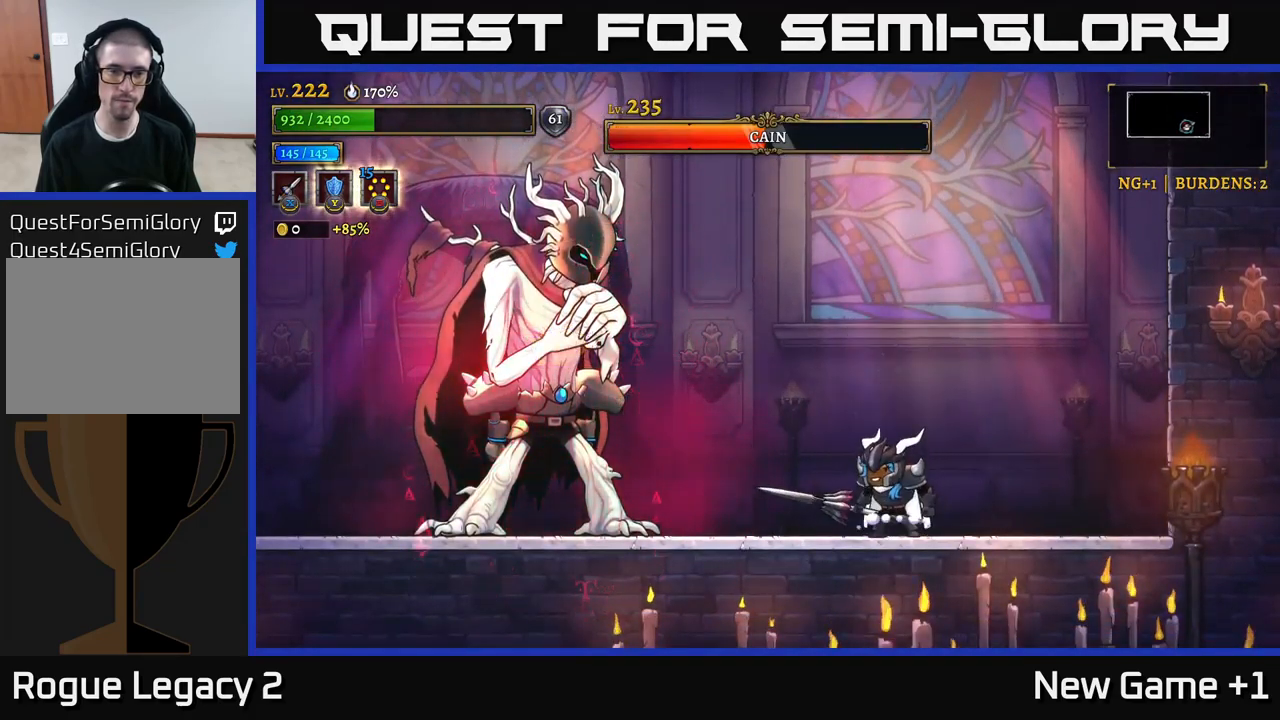
Gameplay with a controller (Xbox layout); each line is a JSON object with the inputs held at the frame after it. "events" lists button and stick changes between this image and that frame as [ms after this image, input, new state], when the widget could be followed in between.
{"buttons": [], "left_stick": "center", "right_stick": "center", "events": [[150, "left_stick", "right"], [383, "left_stick", "center"]]}
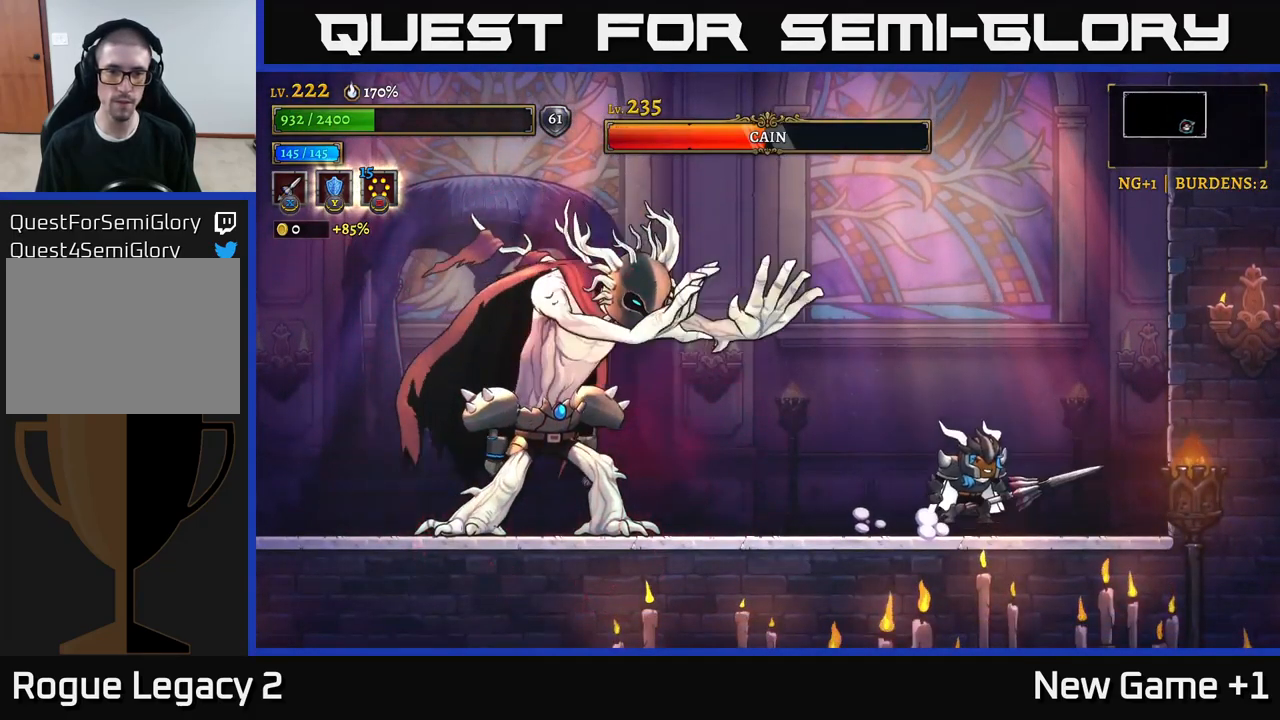
{"buttons": ["L1"], "left_stick": "up-left", "right_stick": "center", "events": [[50, "A", "down"], [133, "left_stick", "left"], [366, "left_stick", "up-left"], [400, "A", "up"], [416, "L1", "down"]]}
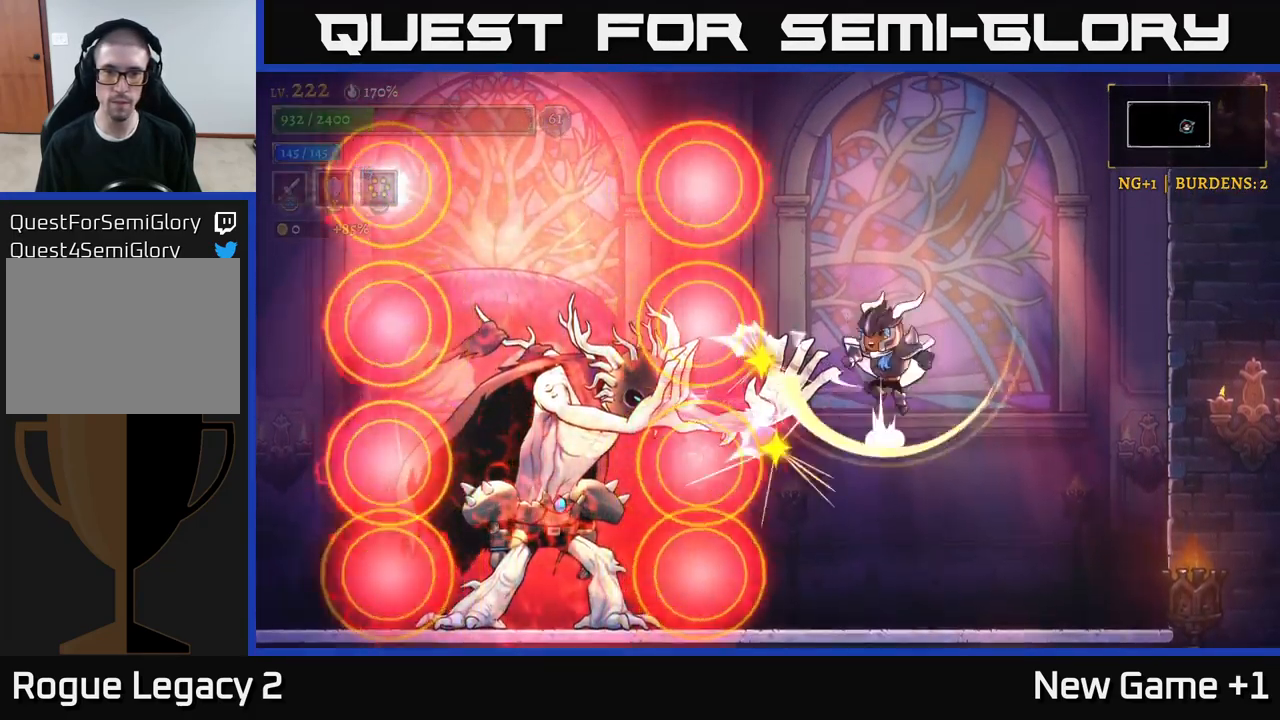
{"buttons": ["A"], "left_stick": "right", "right_stick": "center", "events": [[33, "L1", "up"], [66, "left_stick", "right"], [200, "L1", "down"], [333, "L1", "up"], [466, "A", "down"]]}
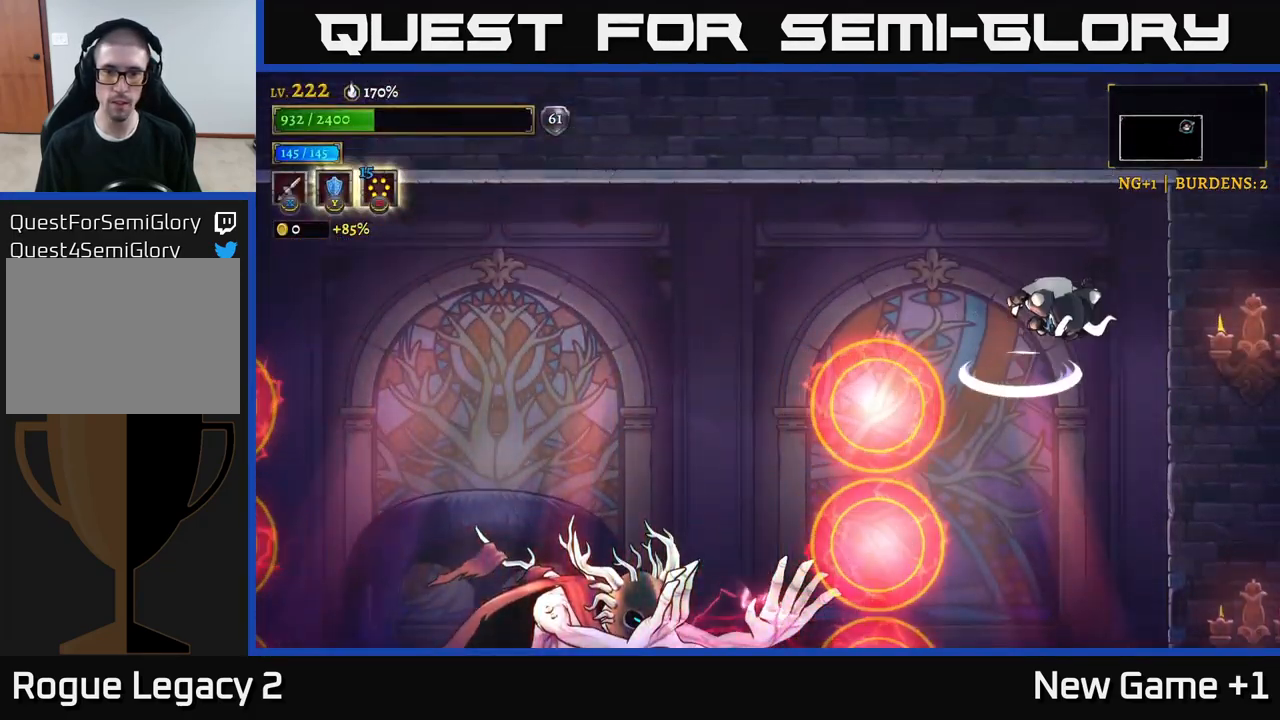
{"buttons": [], "left_stick": "center", "right_stick": "center", "events": [[100, "left_stick", "left"], [416, "A", "up"], [483, "left_stick", "center"]]}
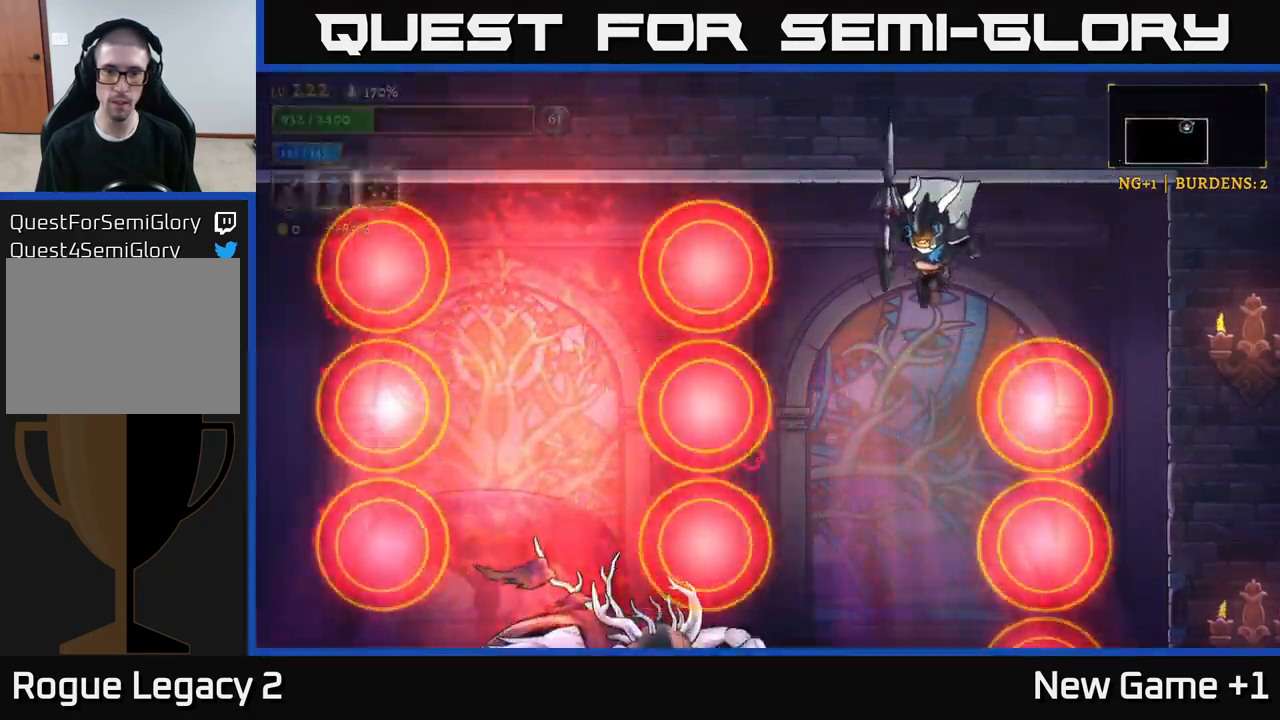
{"buttons": [], "left_stick": "right", "right_stick": "center", "events": [[33, "left_stick", "right"], [233, "left_stick", "center"], [333, "left_stick", "right"]]}
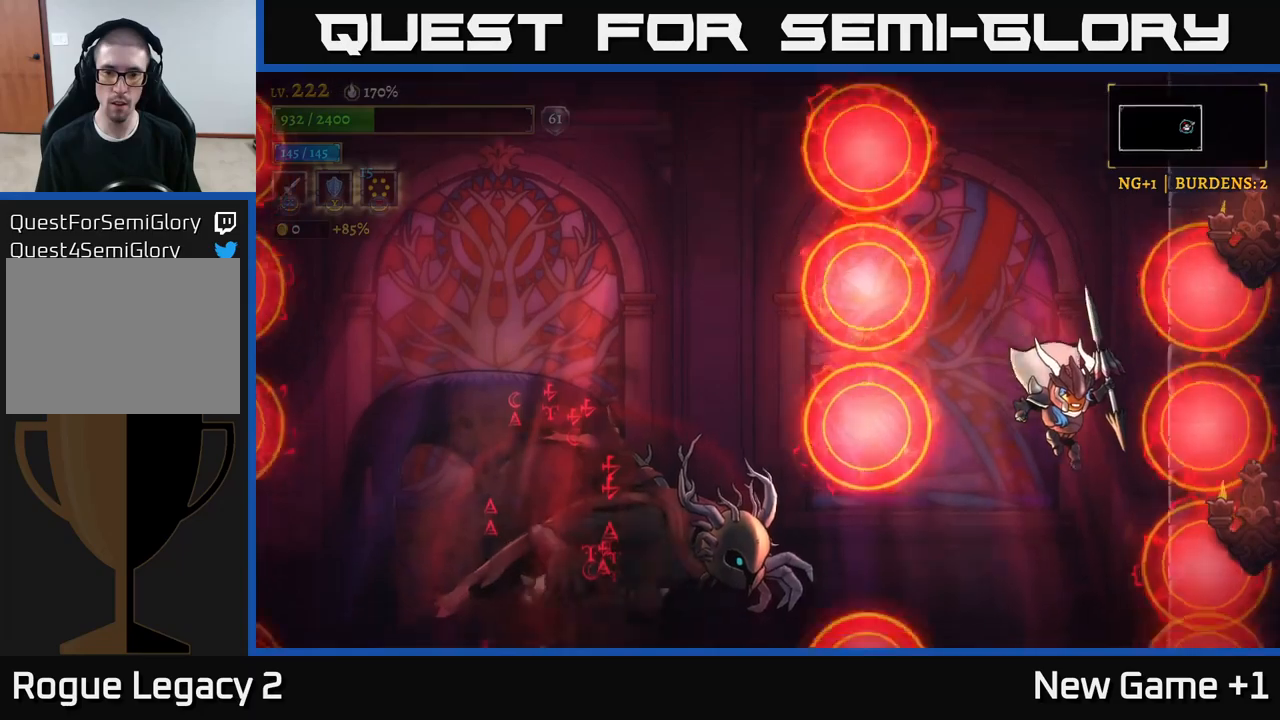
{"buttons": ["X", "L2"], "left_stick": "left", "right_stick": "center", "events": [[100, "left_stick", "center"], [217, "left_stick", "left"], [233, "L2", "down"], [300, "X", "down"]]}
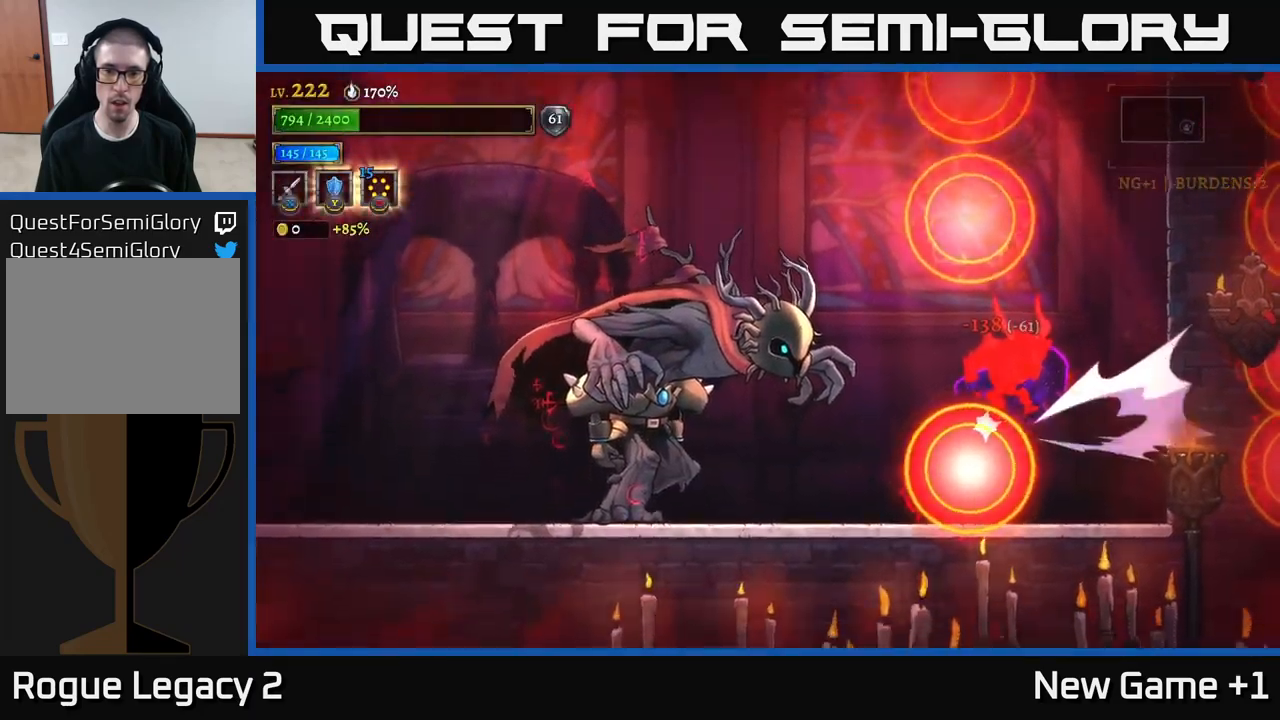
{"buttons": ["A"], "left_stick": "left", "right_stick": "center", "events": [[100, "X", "up"], [150, "L2", "up"], [150, "left_stick", "center"], [350, "left_stick", "left"], [500, "A", "down"]]}
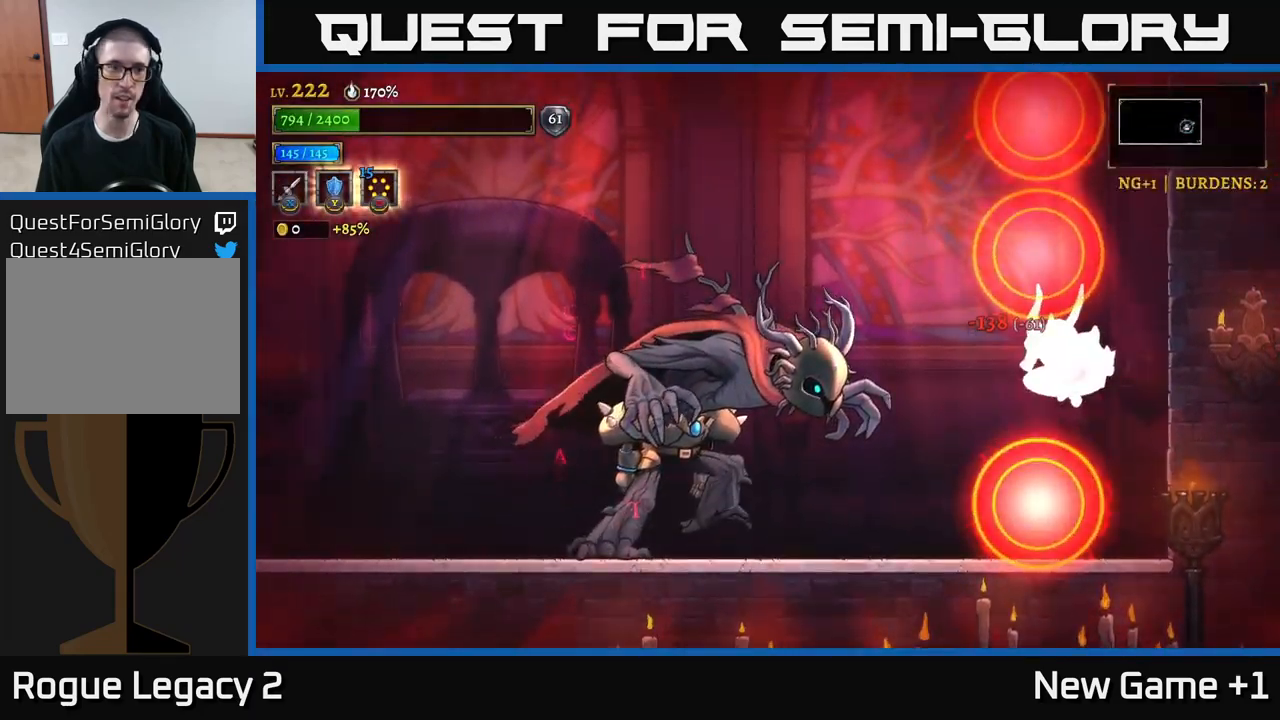
{"buttons": ["L2"], "left_stick": "left", "right_stick": "center", "events": [[133, "L2", "down"], [150, "A", "up"]]}
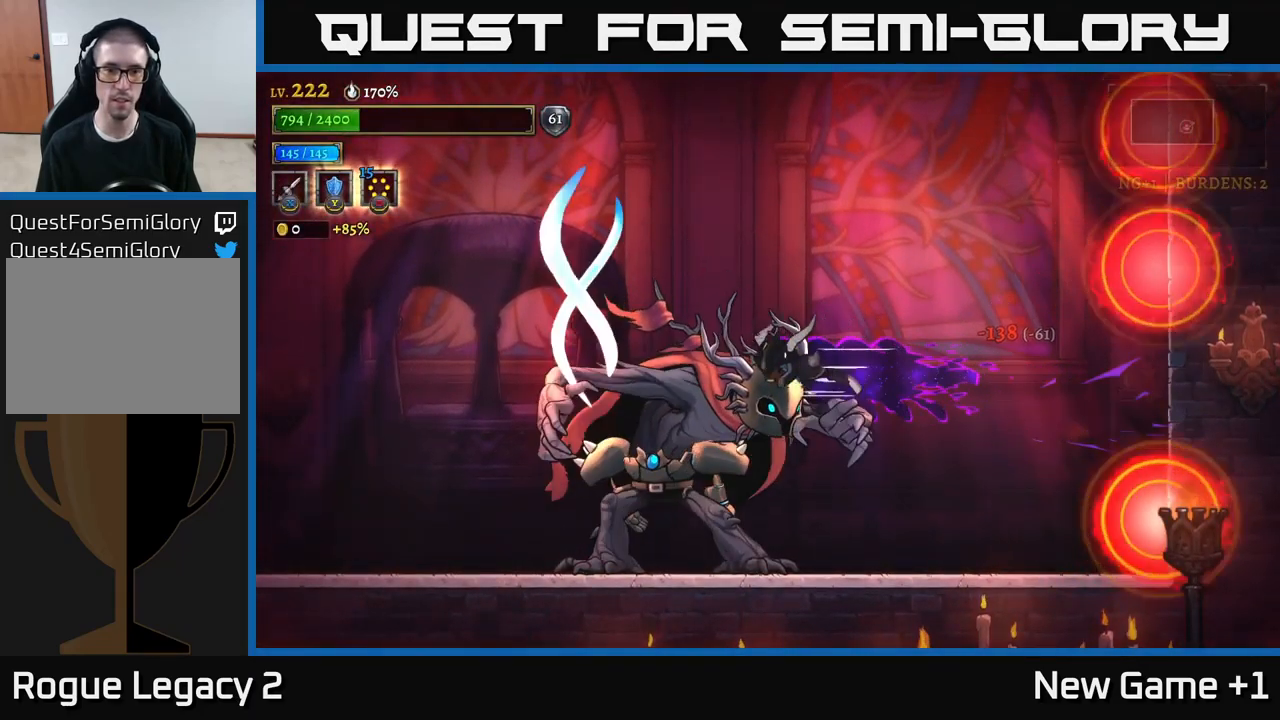
{"buttons": ["L2"], "left_stick": "left", "right_stick": "center", "events": []}
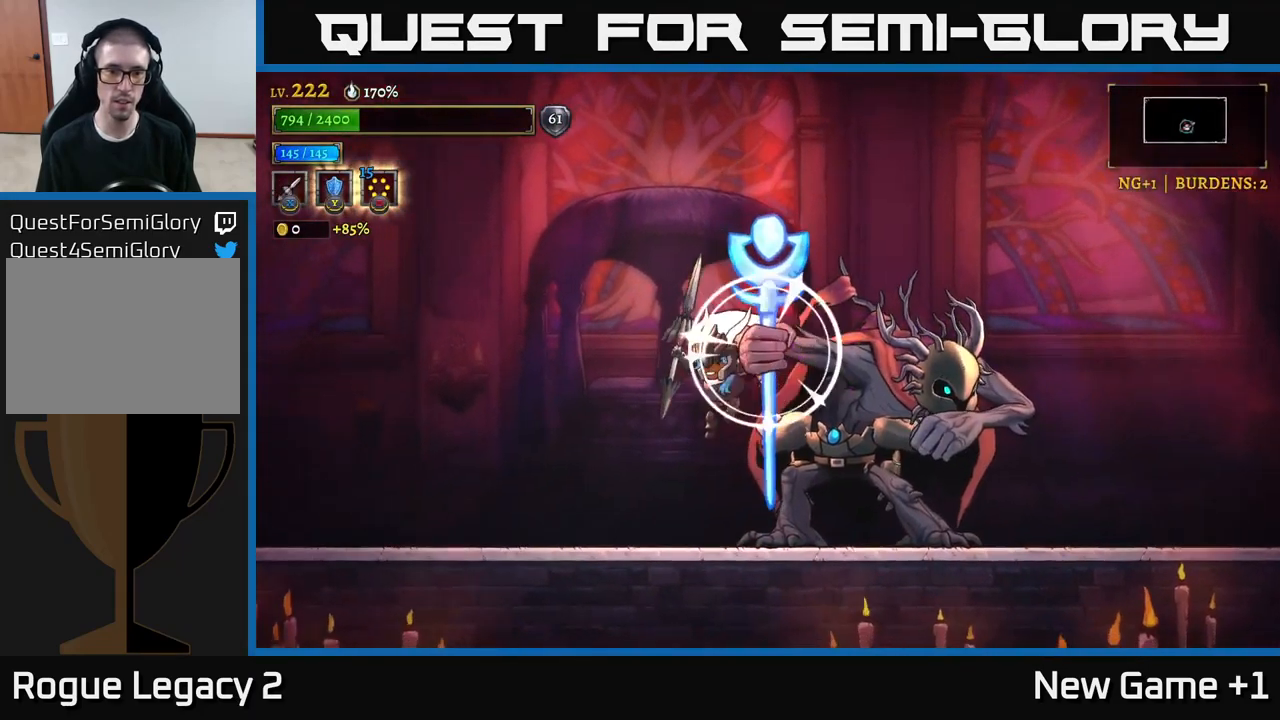
{"buttons": [], "left_stick": "center", "right_stick": "center", "events": [[50, "L2", "up"], [100, "B", "down"], [150, "B", "up"], [167, "left_stick", "center"], [217, "left_stick", "left"], [300, "left_stick", "right"], [400, "left_stick", "center"]]}
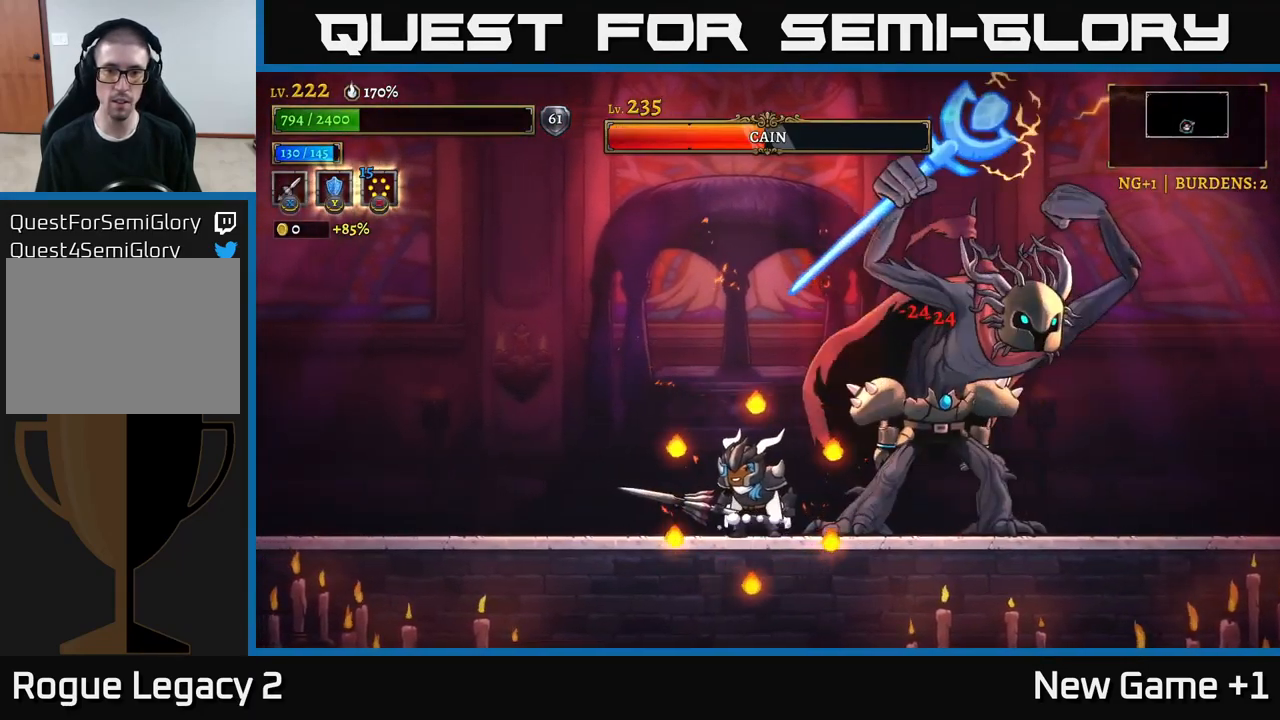
{"buttons": [], "left_stick": "center", "right_stick": "center", "events": []}
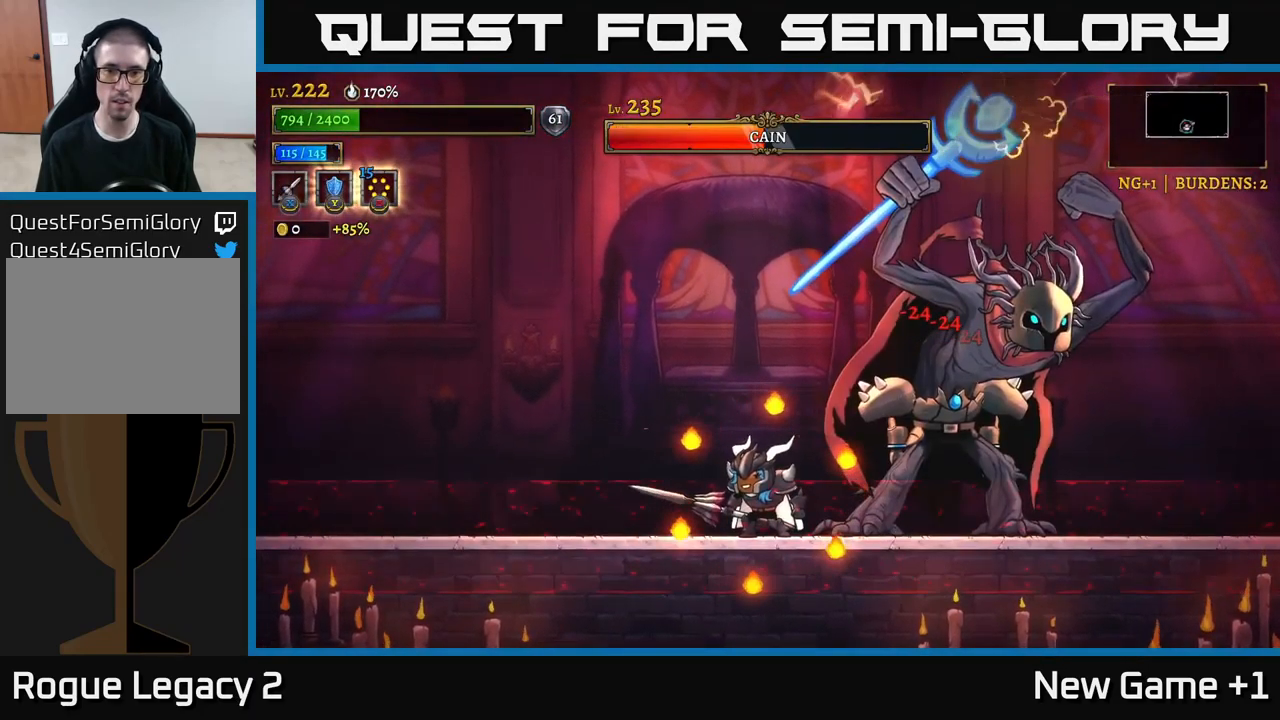
{"buttons": [], "left_stick": "left", "right_stick": "center", "events": [[250, "left_stick", "left"], [333, "B", "down"], [400, "B", "up"]]}
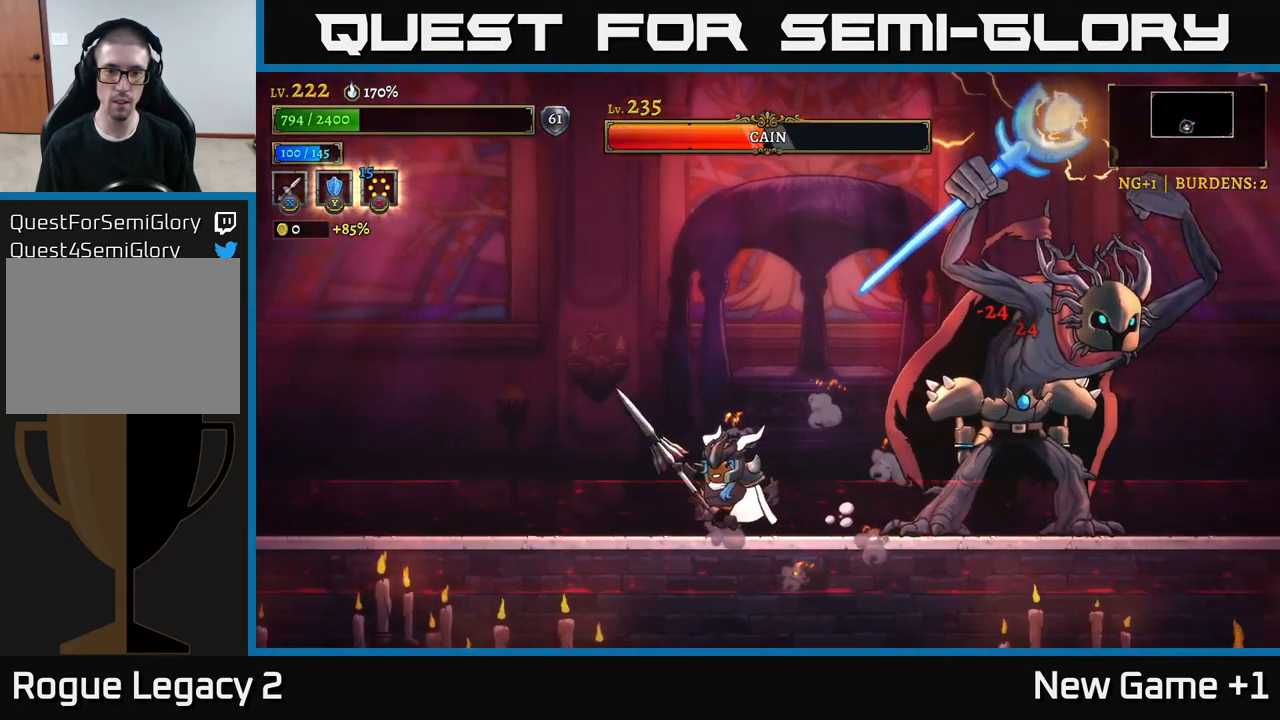
{"buttons": ["A"], "left_stick": "center", "right_stick": "center", "events": [[150, "A", "down"], [233, "left_stick", "center"]]}
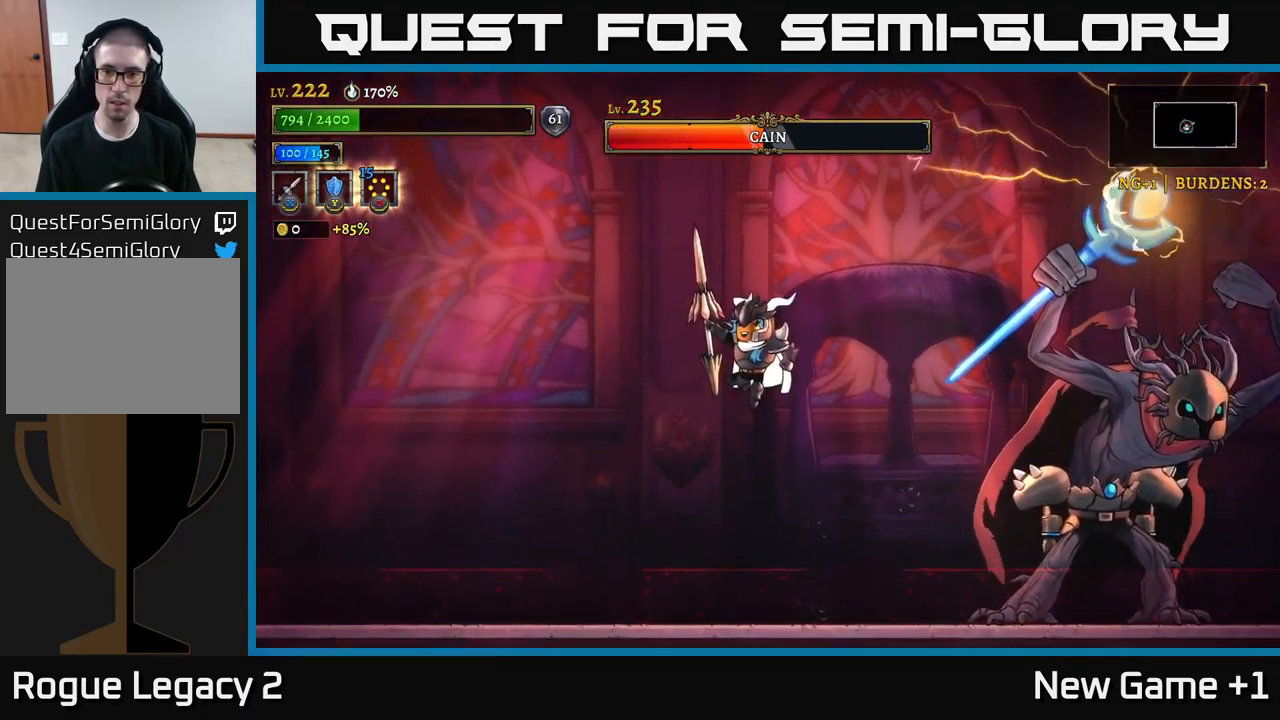
{"buttons": ["X"], "left_stick": "down-right", "right_stick": "center", "events": [[67, "left_stick", "right"], [83, "X", "down"], [100, "A", "up"], [300, "left_stick", "down-right"]]}
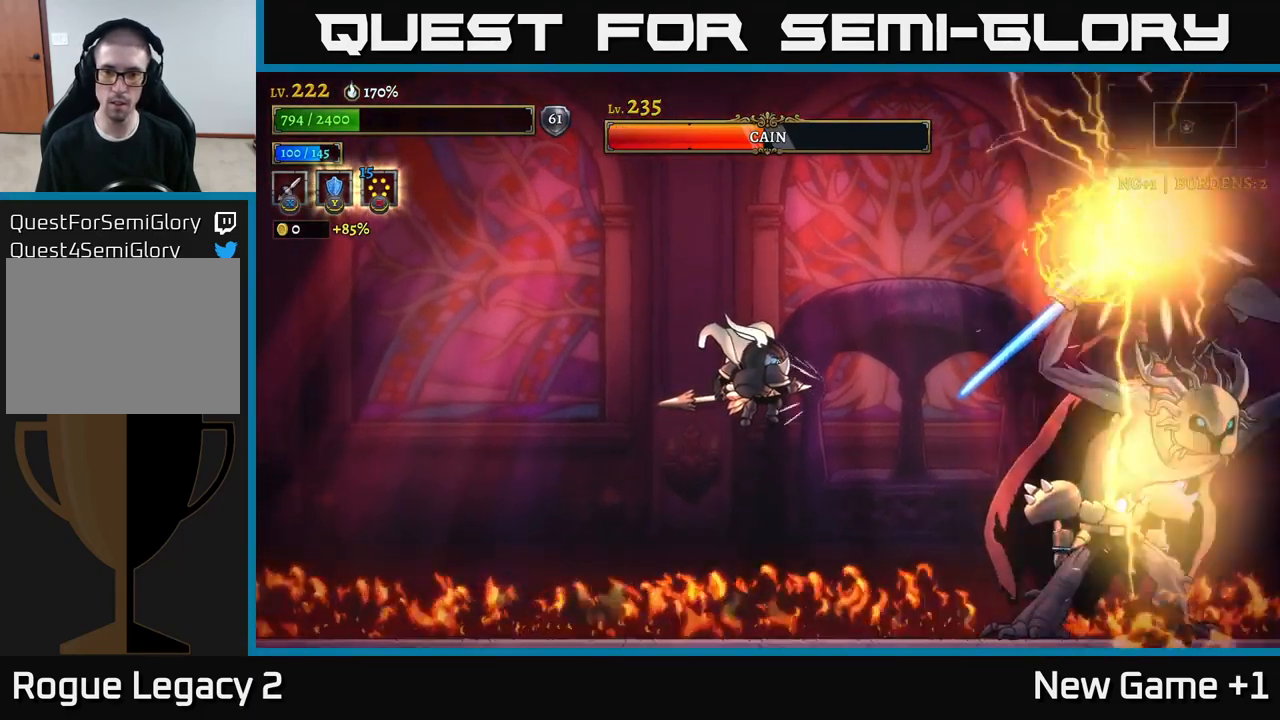
{"buttons": [], "left_stick": "left", "right_stick": "center", "events": [[300, "X", "up"], [400, "left_stick", "left"]]}
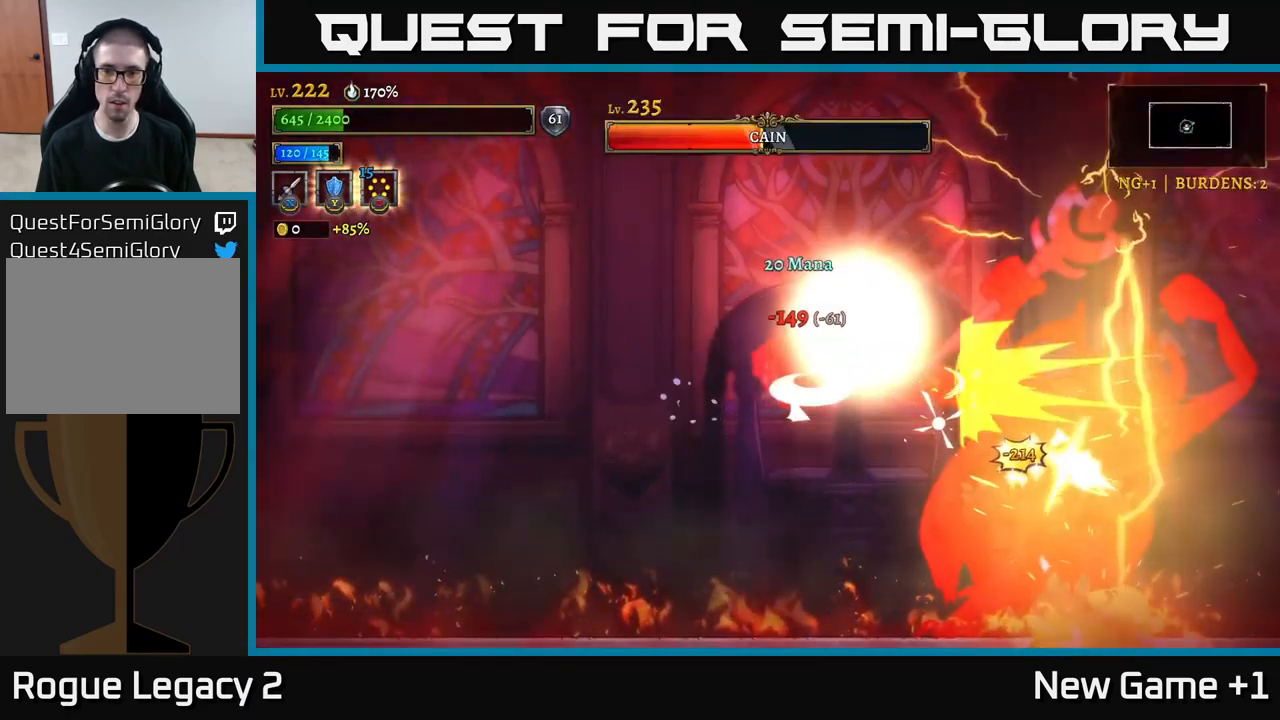
{"buttons": [], "left_stick": "center", "right_stick": "center", "events": [[34, "L1", "down"], [200, "L1", "up"], [334, "left_stick", "center"]]}
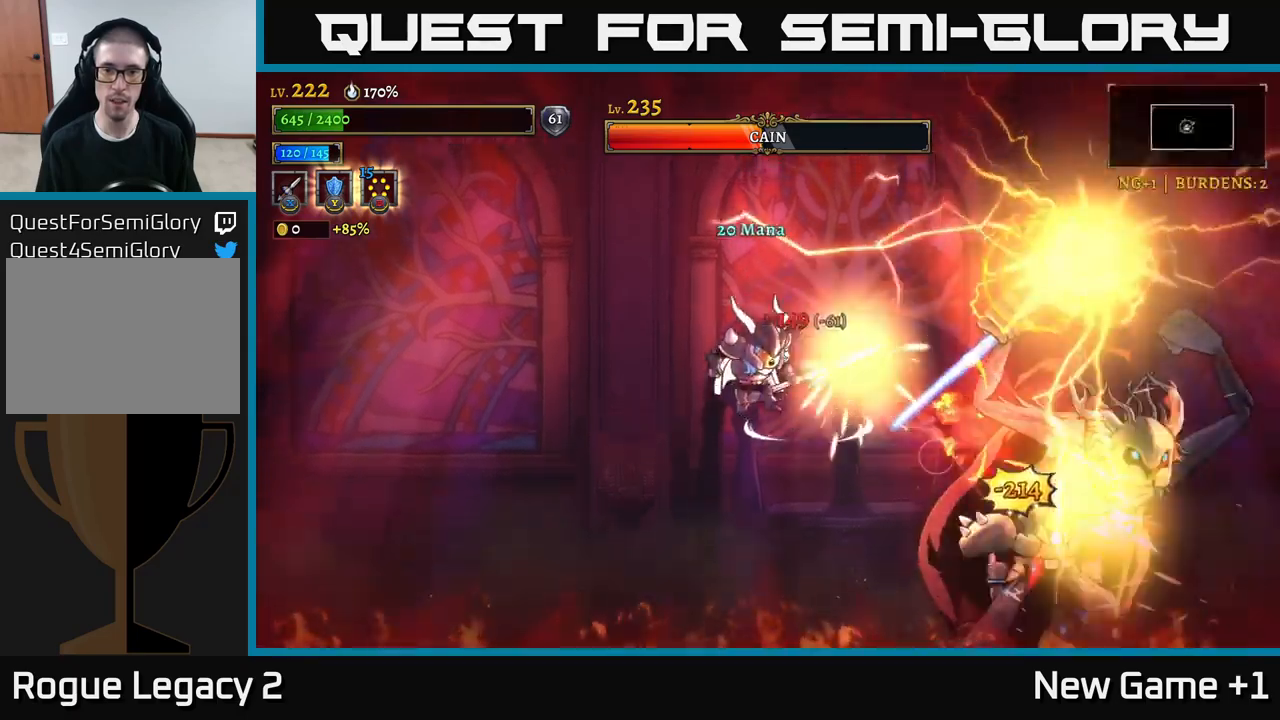
{"buttons": ["L1"], "left_stick": "right", "right_stick": "center", "events": [[150, "left_stick", "right"], [184, "A", "down"], [367, "A", "up"], [367, "L1", "down"]]}
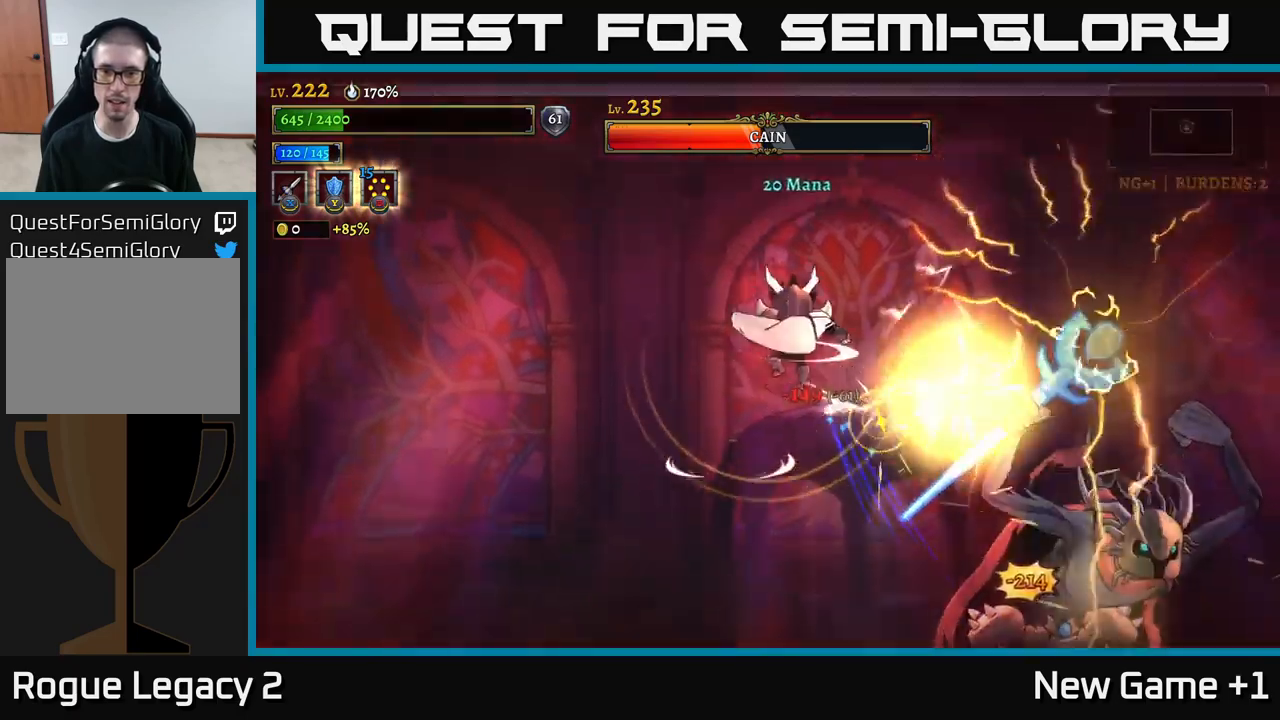
{"buttons": [], "left_stick": "right", "right_stick": "center", "events": [[50, "L1", "up"], [217, "left_stick", "center"], [300, "left_stick", "left"], [434, "left_stick", "center"], [500, "left_stick", "right"]]}
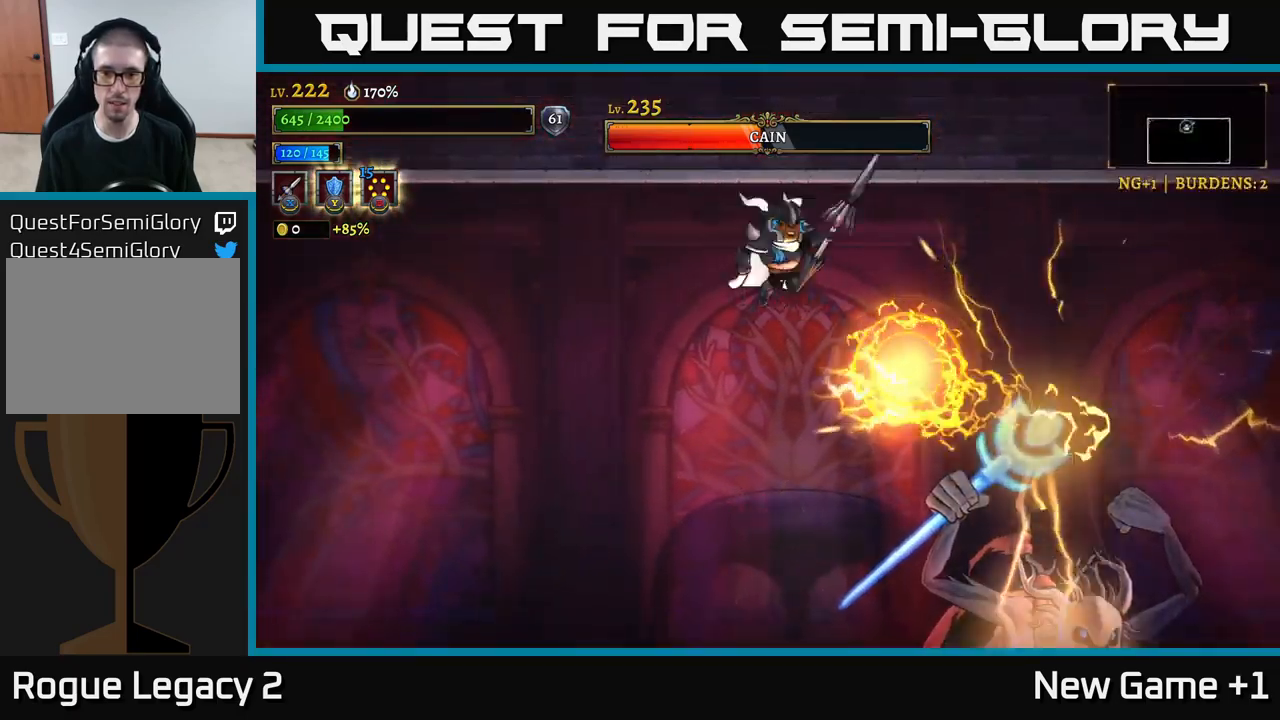
{"buttons": [], "left_stick": "down-left", "right_stick": "center", "events": [[100, "L1", "down"], [134, "left_stick", "up-left"], [217, "left_stick", "left"], [234, "L1", "up"], [317, "left_stick", "down-left"]]}
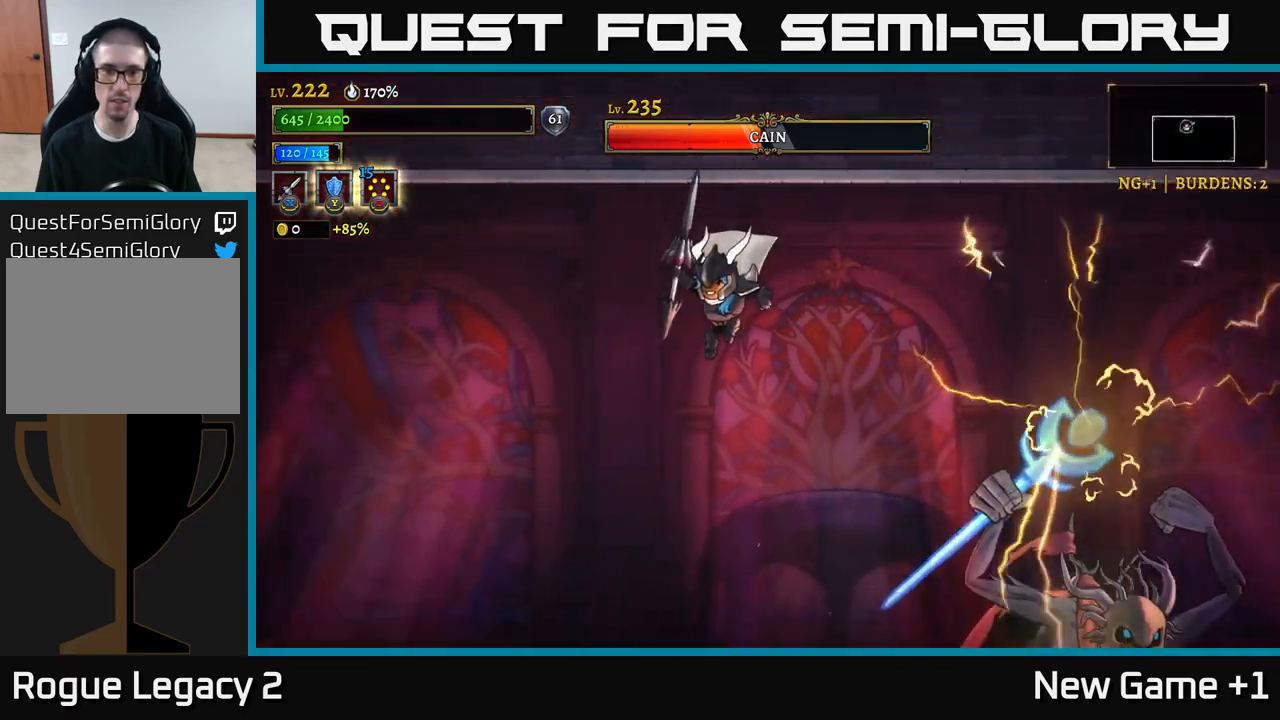
{"buttons": ["X"], "left_stick": "down-right", "right_stick": "center", "events": [[200, "left_stick", "down-right"], [250, "left_stick", "right"], [350, "X", "down"], [417, "left_stick", "down-right"]]}
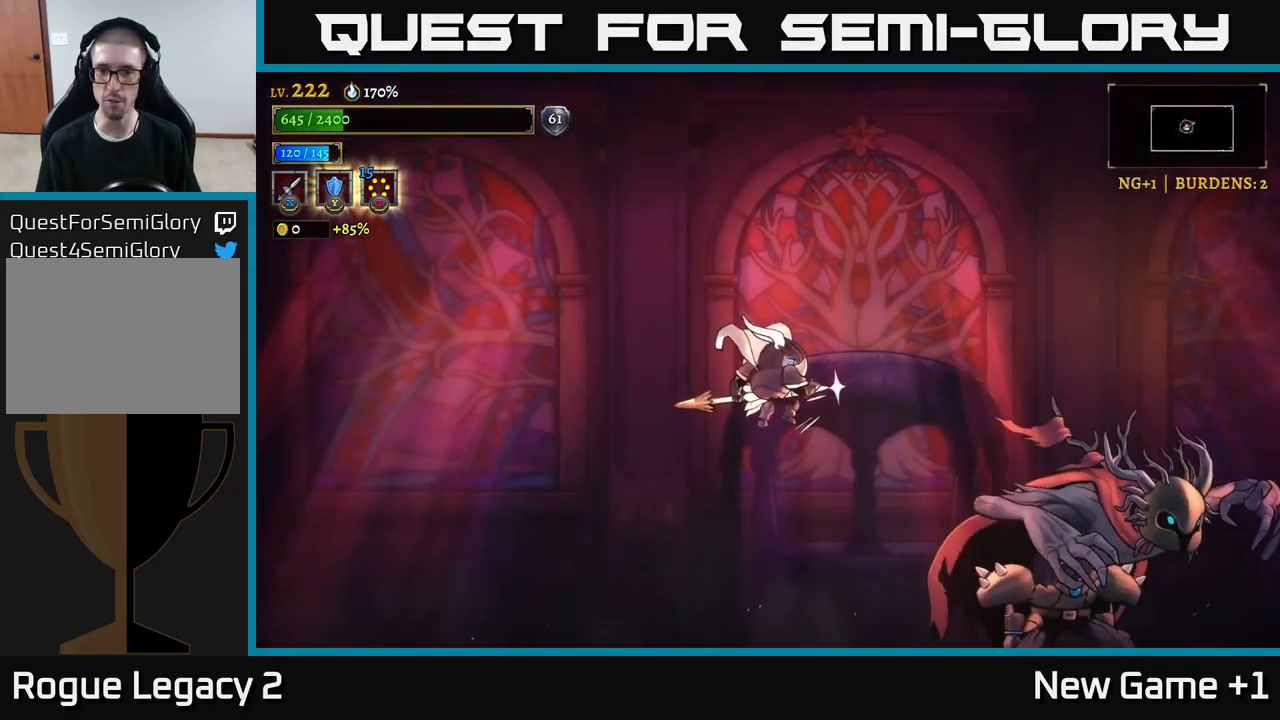
{"buttons": ["X"], "left_stick": "down-right", "right_stick": "center", "events": []}
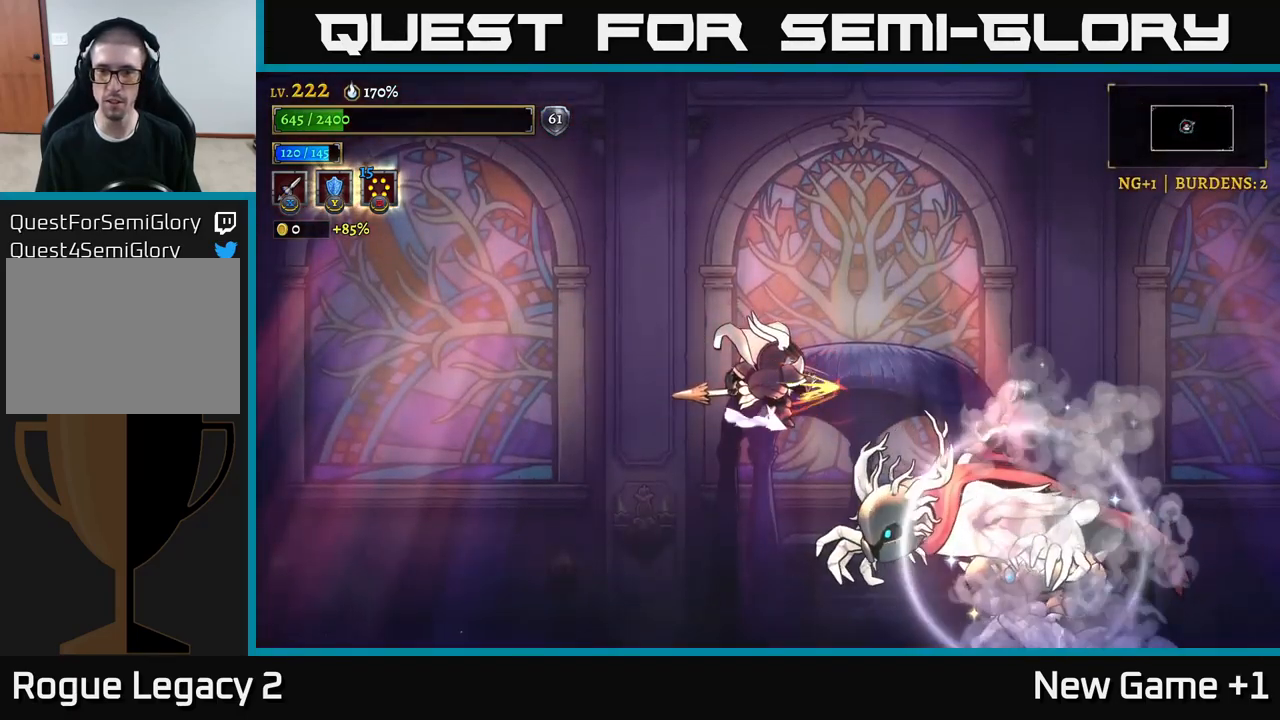
{"buttons": [], "left_stick": "left", "right_stick": "center", "events": [[117, "X", "up"], [200, "left_stick", "center"], [417, "left_stick", "left"]]}
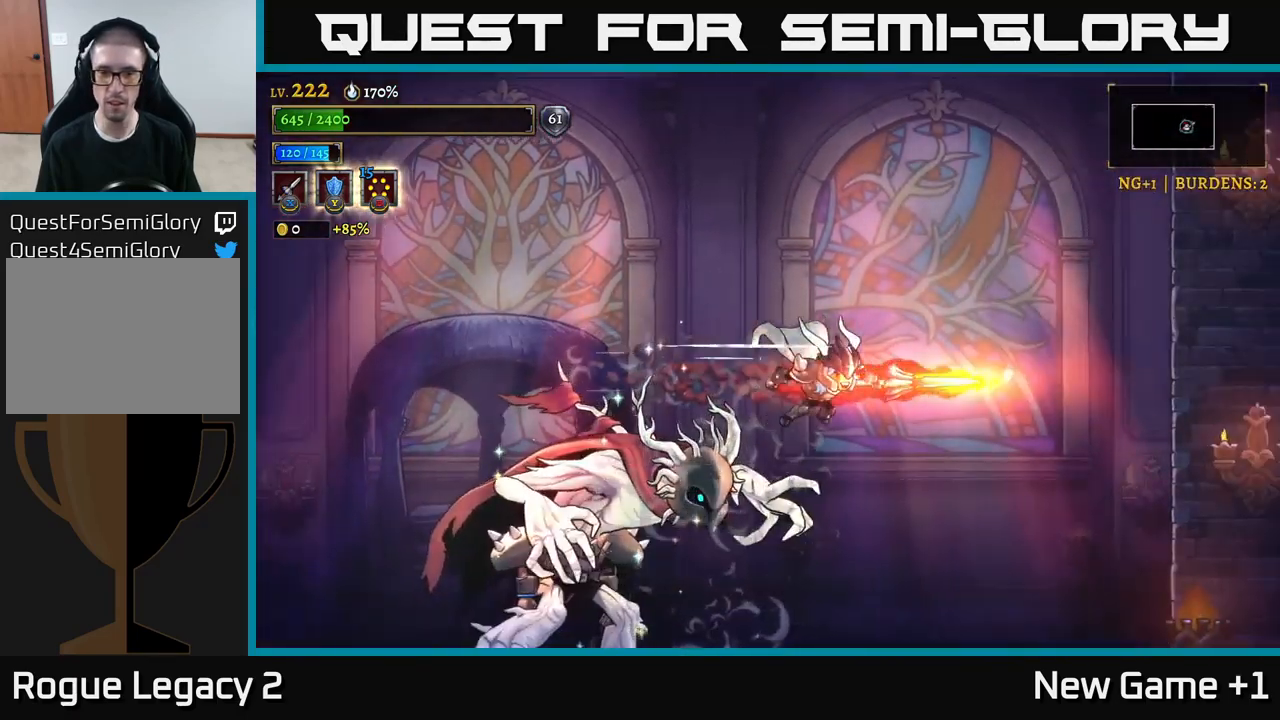
{"buttons": ["X"], "left_stick": "down-left", "right_stick": "center", "events": [[34, "left_stick", "right"], [267, "left_stick", "down-left"], [300, "X", "down"]]}
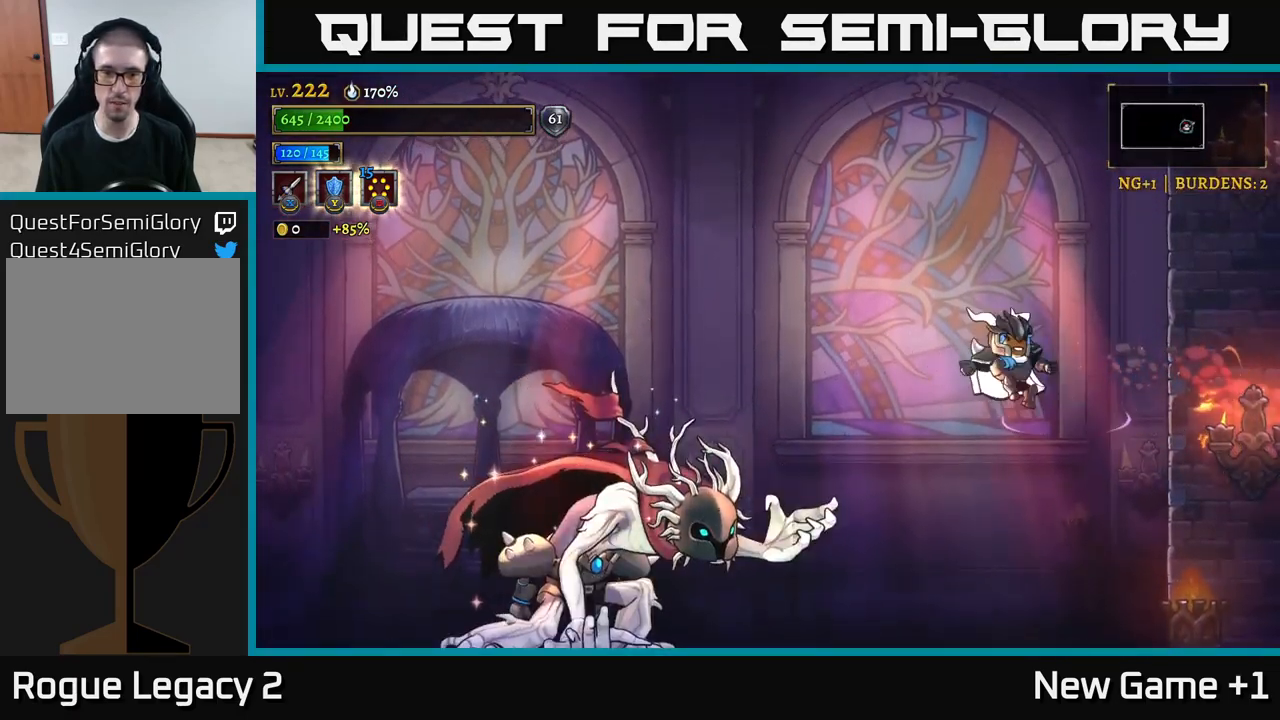
{"buttons": [], "left_stick": "right", "right_stick": "center", "events": [[267, "X", "up"], [334, "left_stick", "center"], [400, "left_stick", "right"]]}
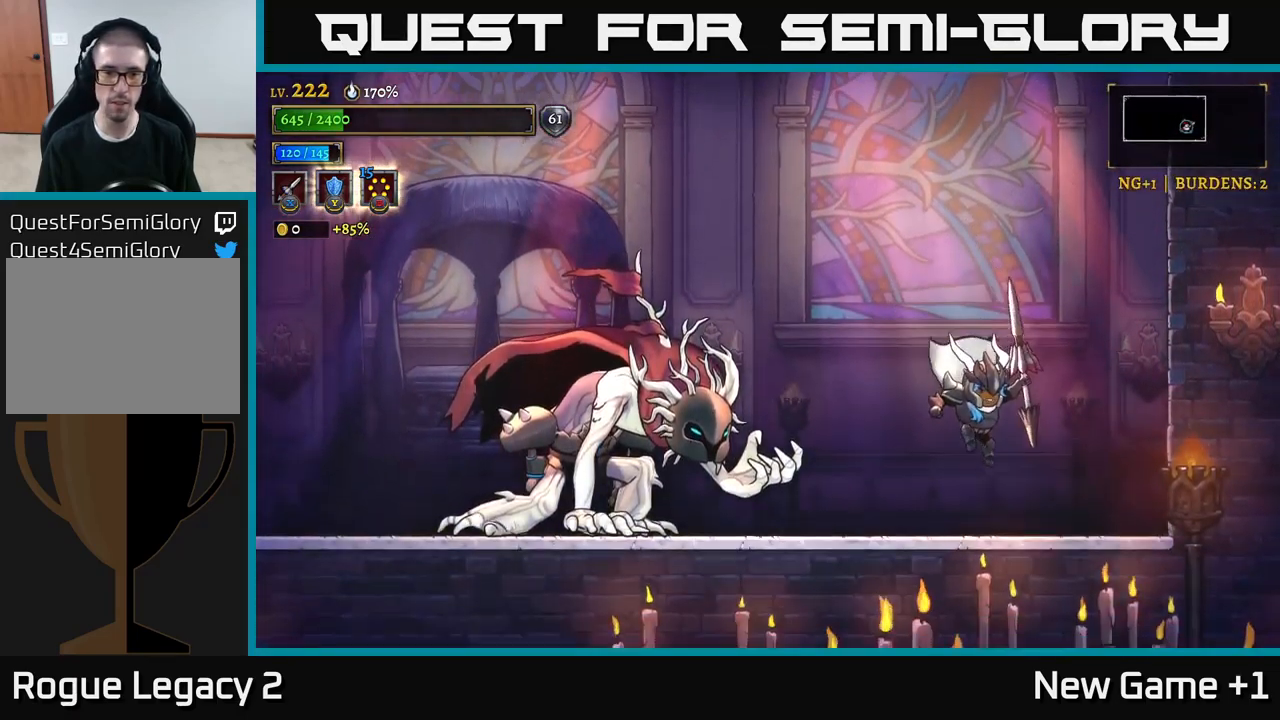
{"buttons": ["L2"], "left_stick": "left", "right_stick": "center", "events": [[67, "left_stick", "left"], [384, "L2", "down"]]}
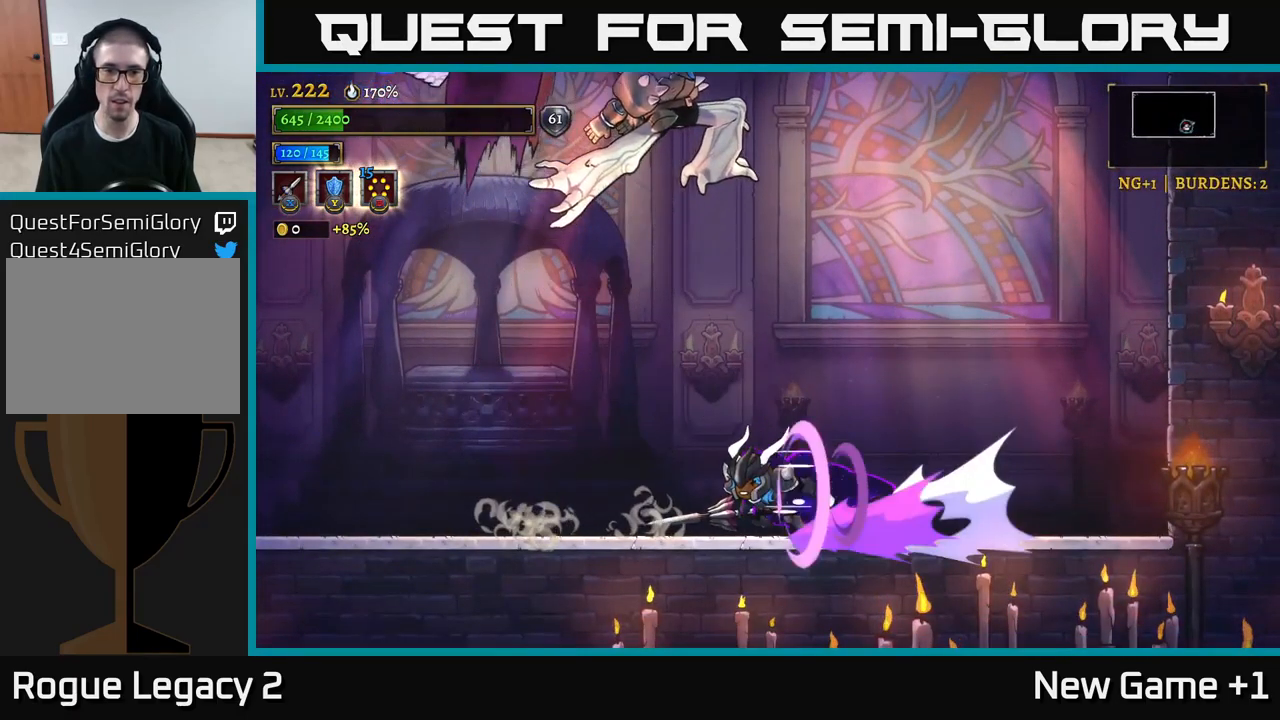
{"buttons": [], "left_stick": "left", "right_stick": "center", "events": [[350, "L2", "up"]]}
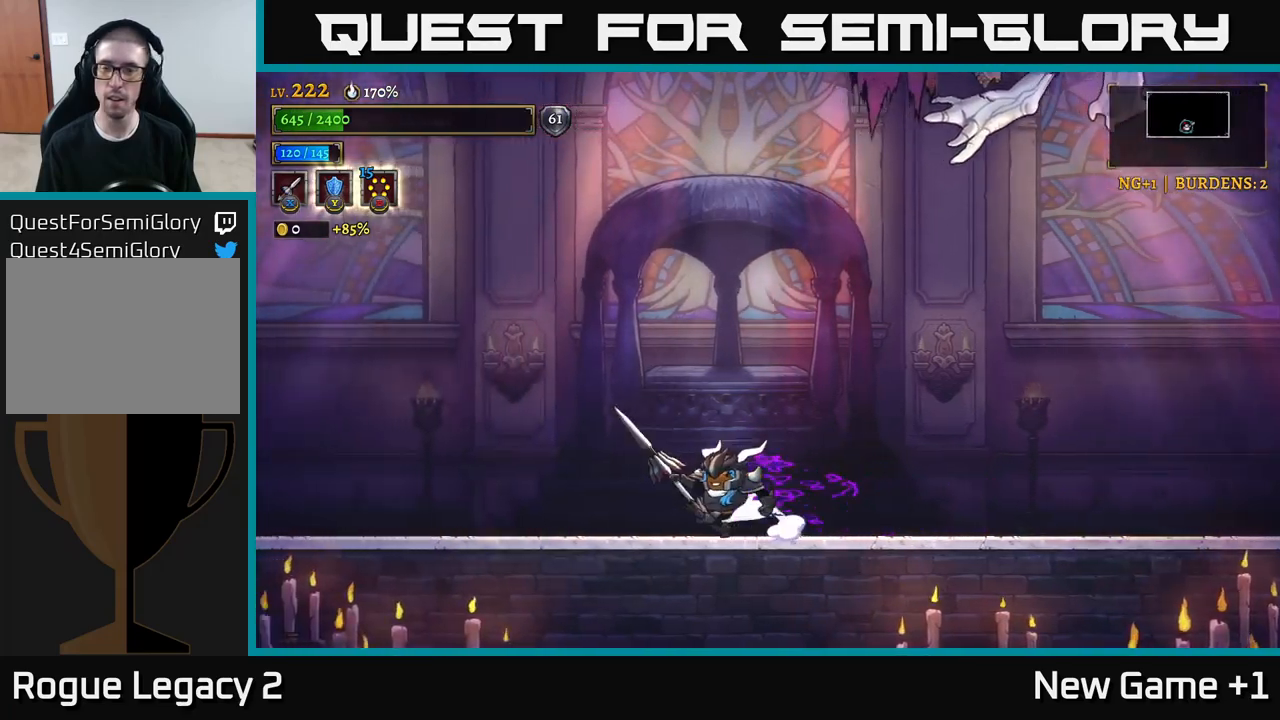
{"buttons": [], "left_stick": "right", "right_stick": "center", "events": [[150, "left_stick", "center"], [466, "left_stick", "right"]]}
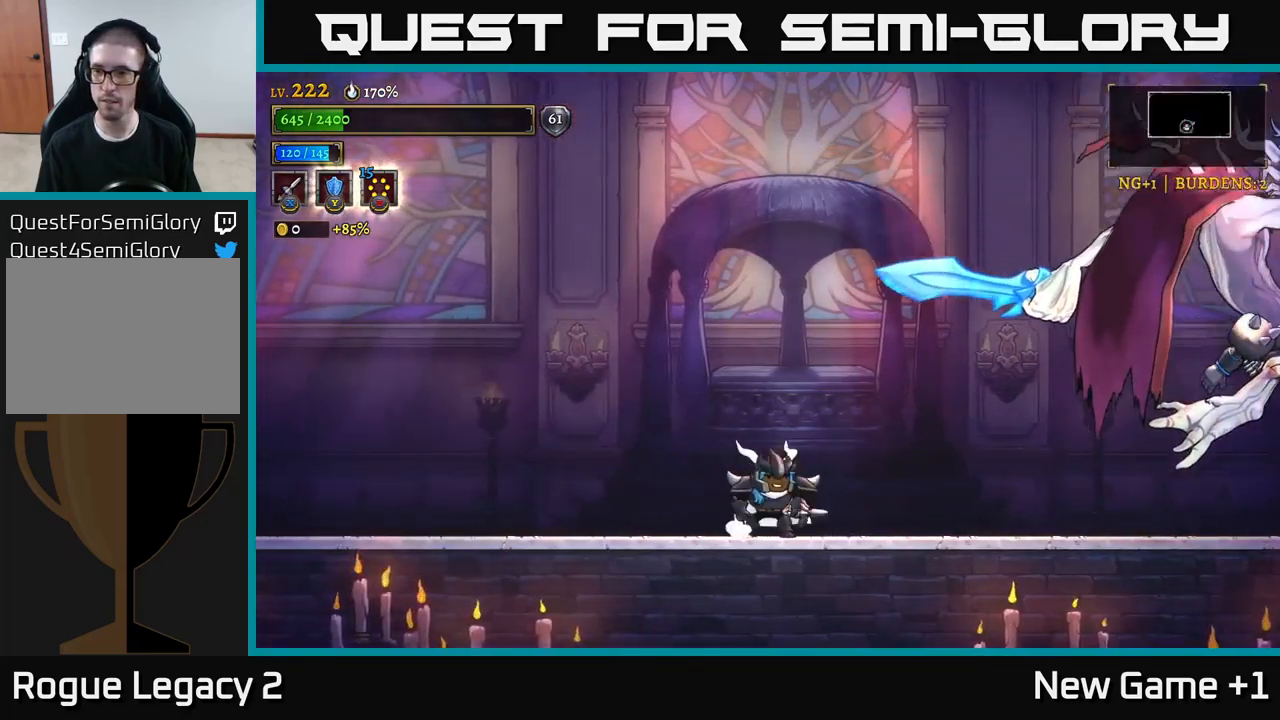
{"buttons": [], "left_stick": "left", "right_stick": "center", "events": [[133, "left_stick", "center"], [333, "left_stick", "left"]]}
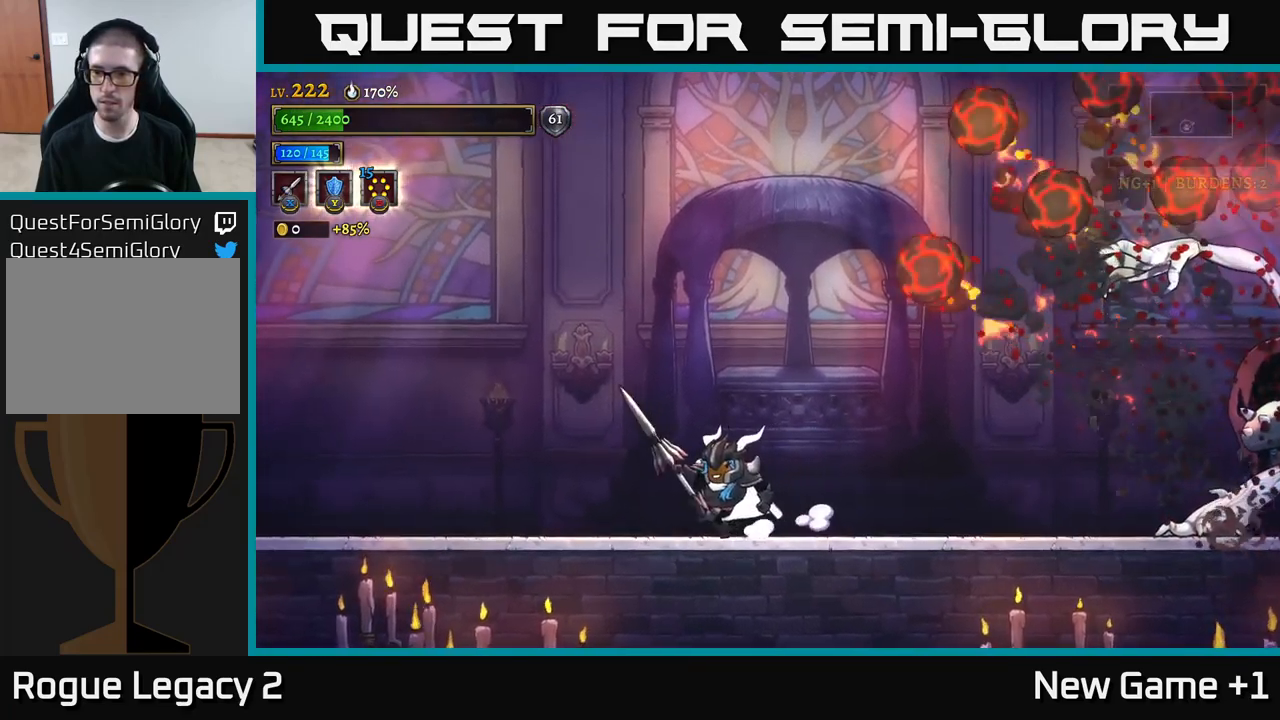
{"buttons": [], "left_stick": "right", "right_stick": "center", "events": [[116, "left_stick", "right"]]}
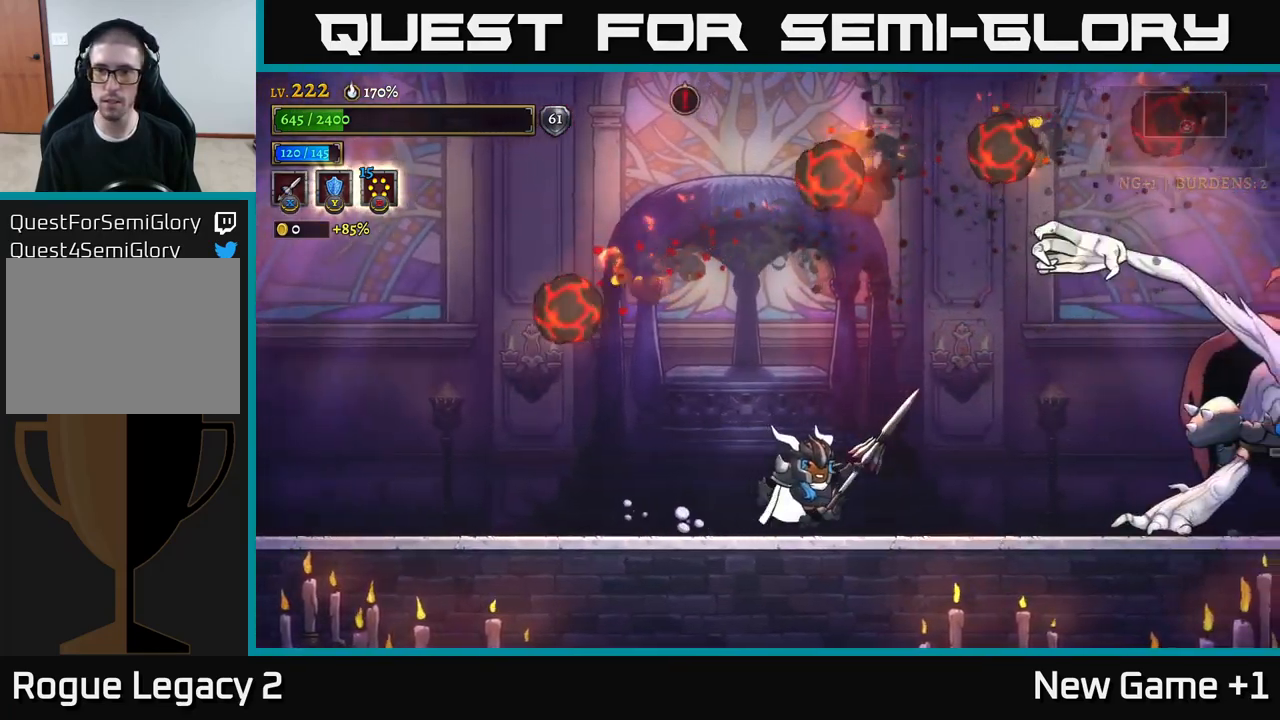
{"buttons": [], "left_stick": "left", "right_stick": "center", "events": [[83, "left_stick", "center"], [250, "left_stick", "left"]]}